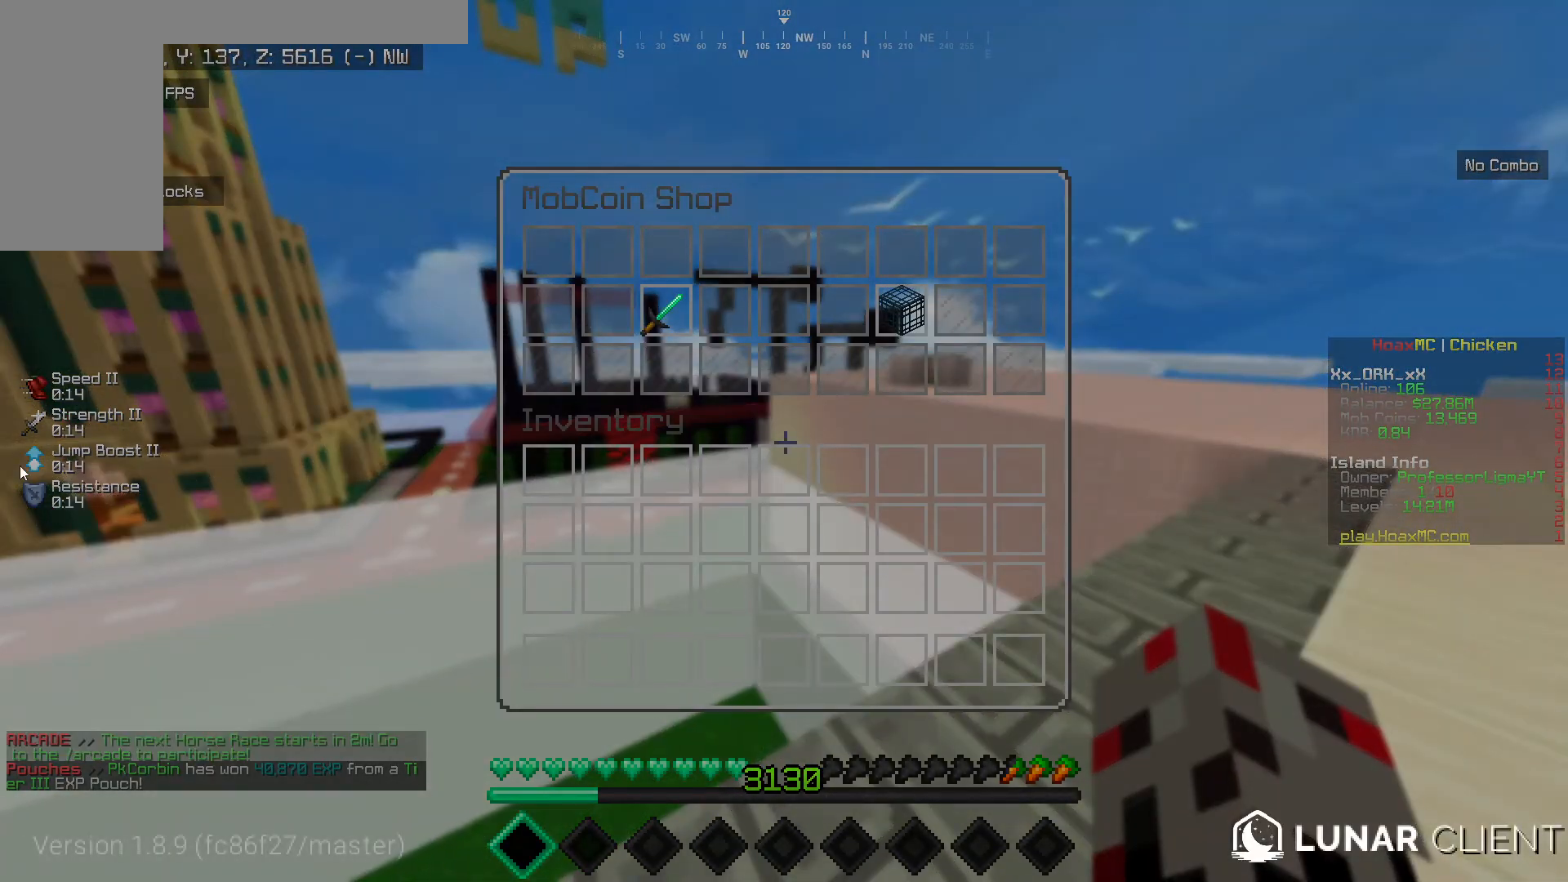
Gameplay with keyboard and mouse; each line is a JSON object with the keys and mouse buttons held at the frame after it. "events" lists presses ("down") and releases ("up") of "a", "d", "s", "w", "mouse_left" and "mouse_right" between this image and that frame as [ms after this image, input, new state], when the widget could be followed in between. "mouse_left", "mouse_right" = the "left", "right" buttons of the "mouse" list. No other keys are recorded. Fast repeated clicks can show as one long hold. Mouse movement is not recorded.
{"keys": [], "mouse": [], "events": [[350, "w", "down"], [500, "w", "up"]]}
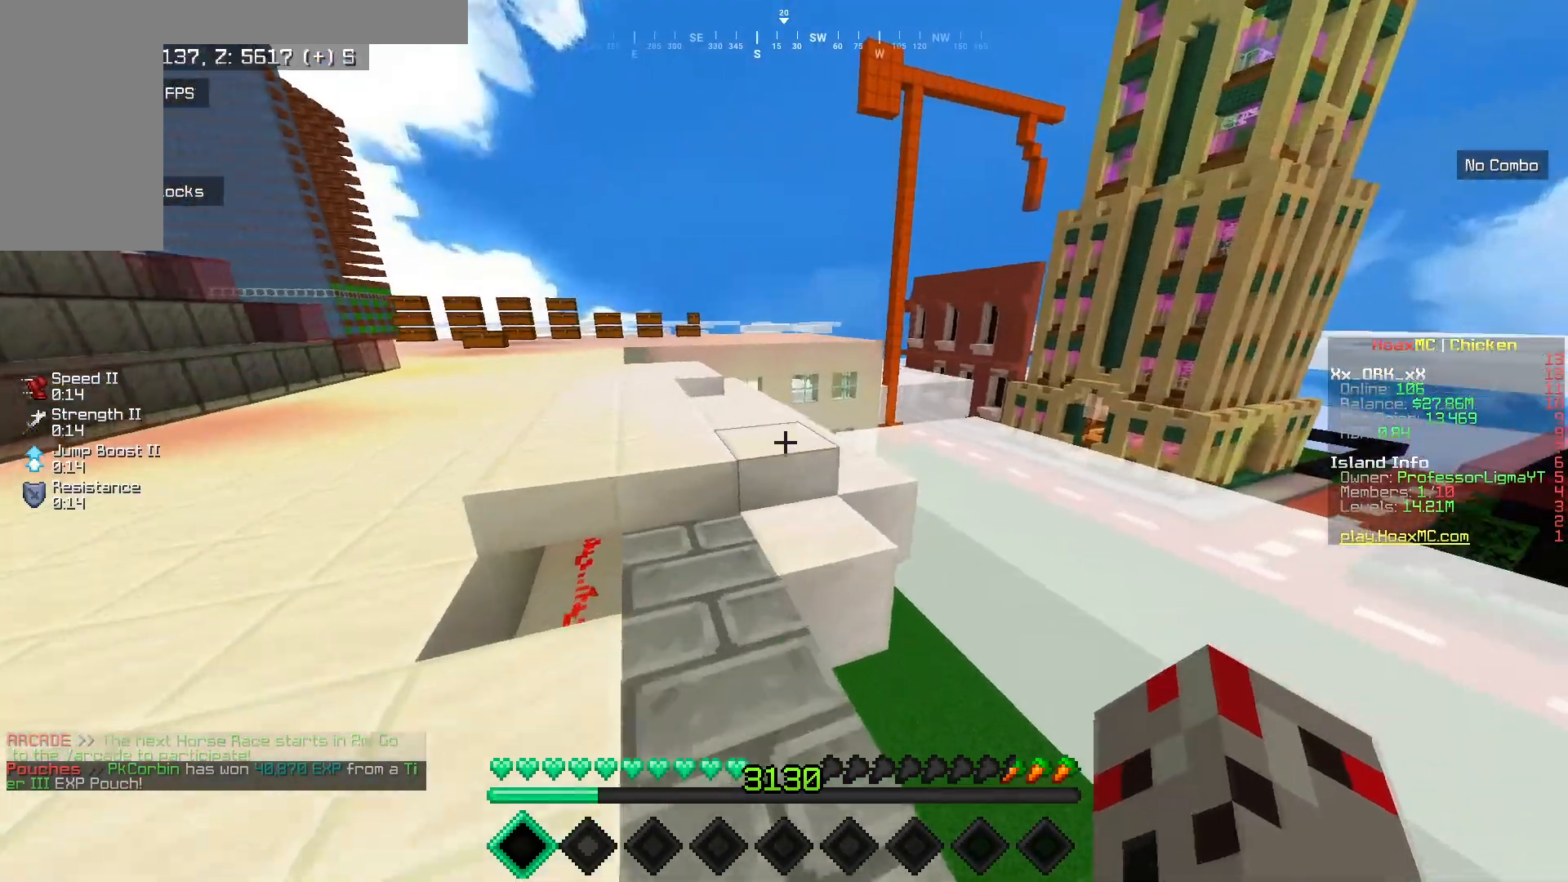
{"keys": ["a", "w"], "mouse": [], "events": [[67, "w", "down"], [183, "a", "down"]]}
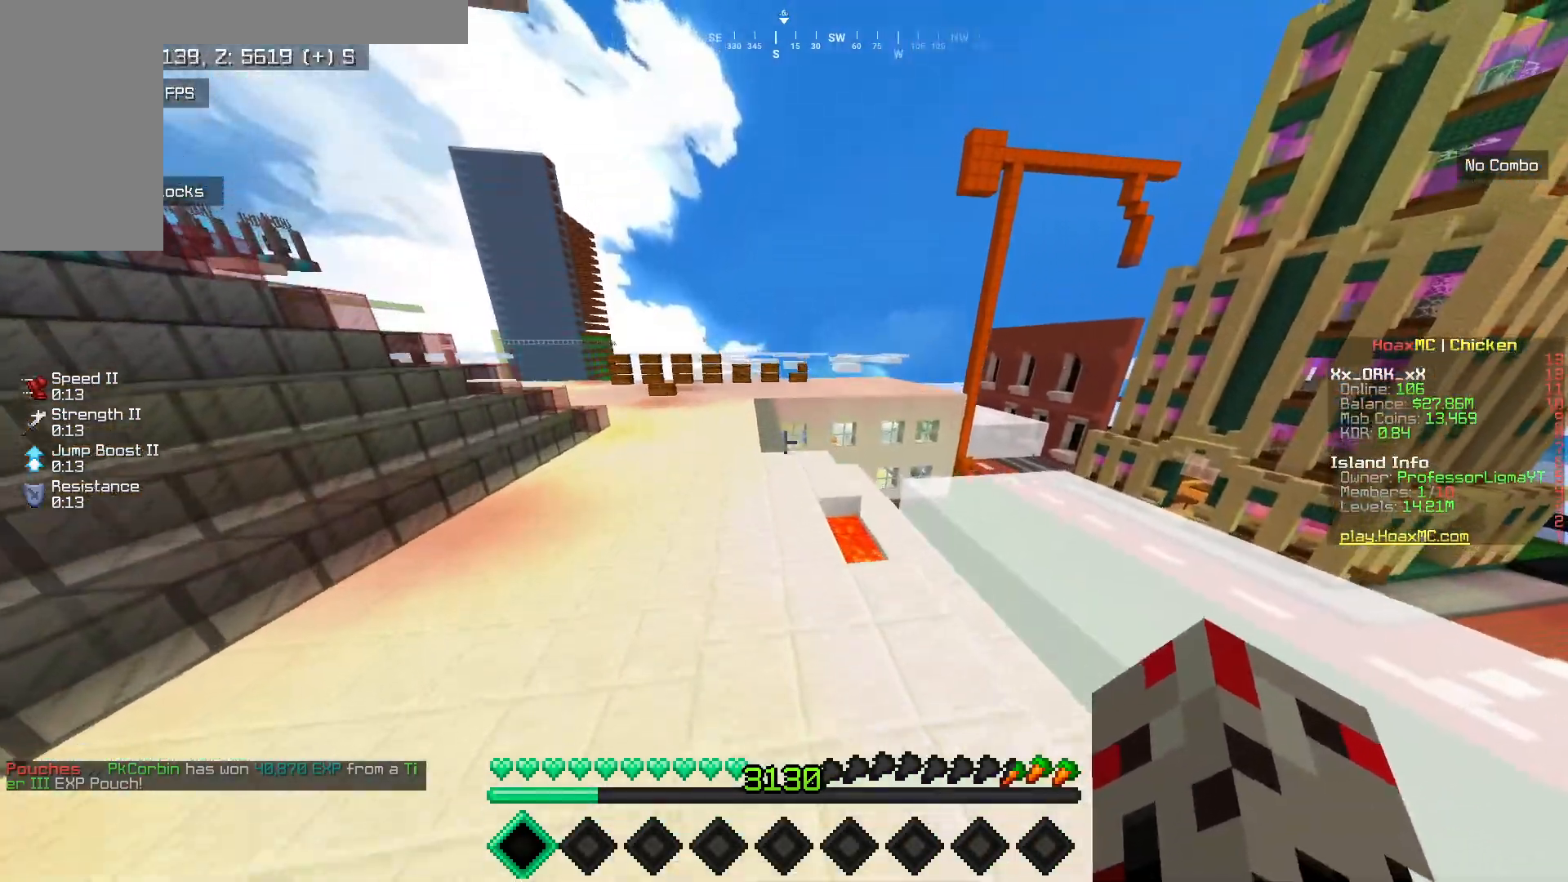
{"keys": ["a", "w"], "mouse": [], "events": []}
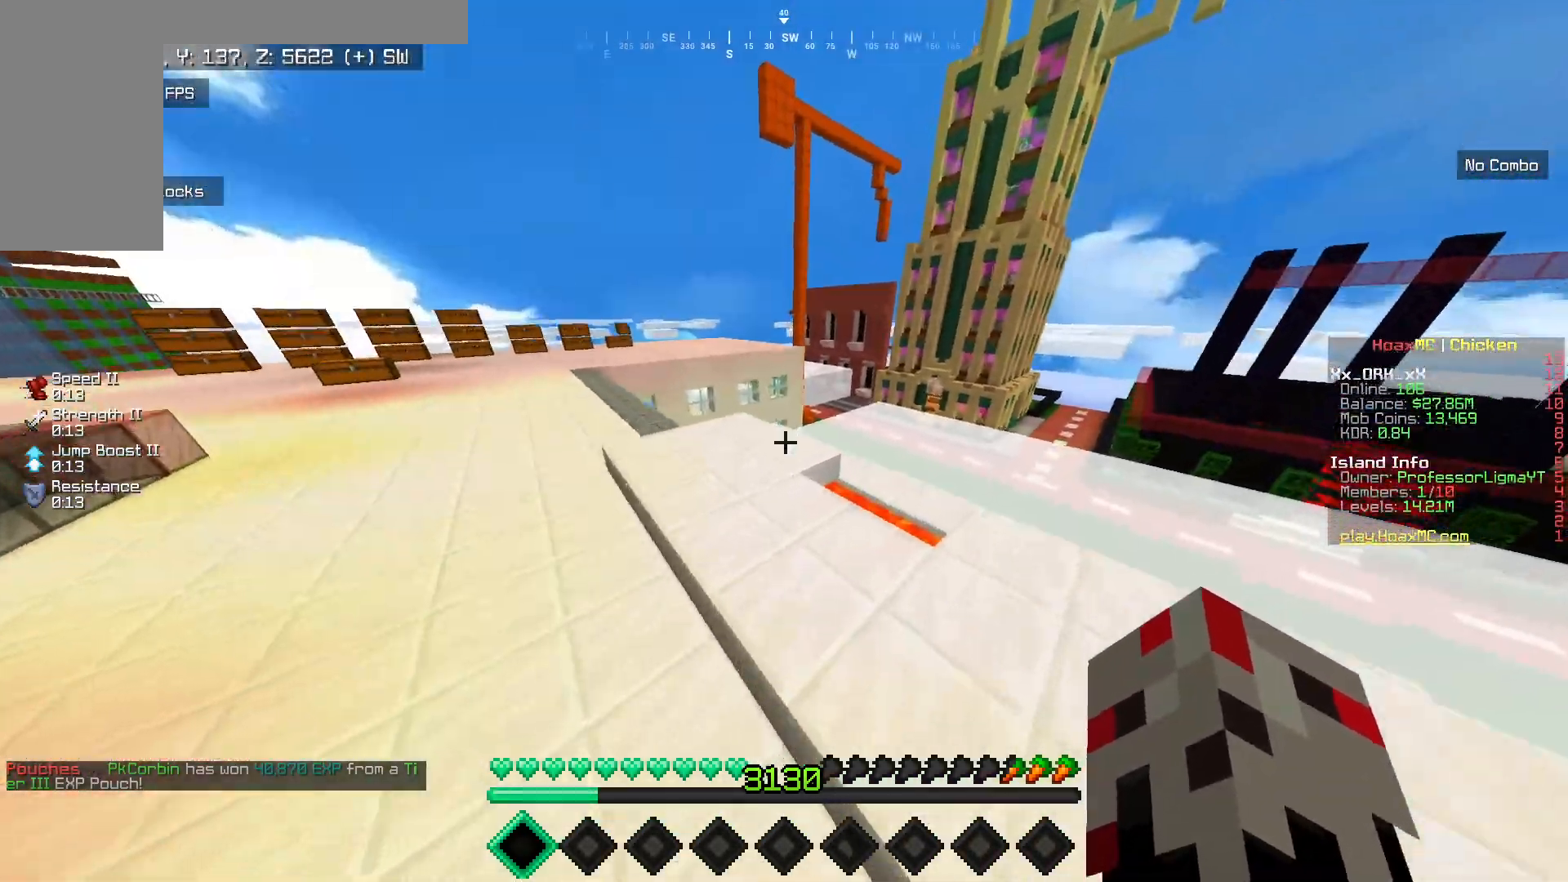
{"keys": ["a", "w"], "mouse": [], "events": []}
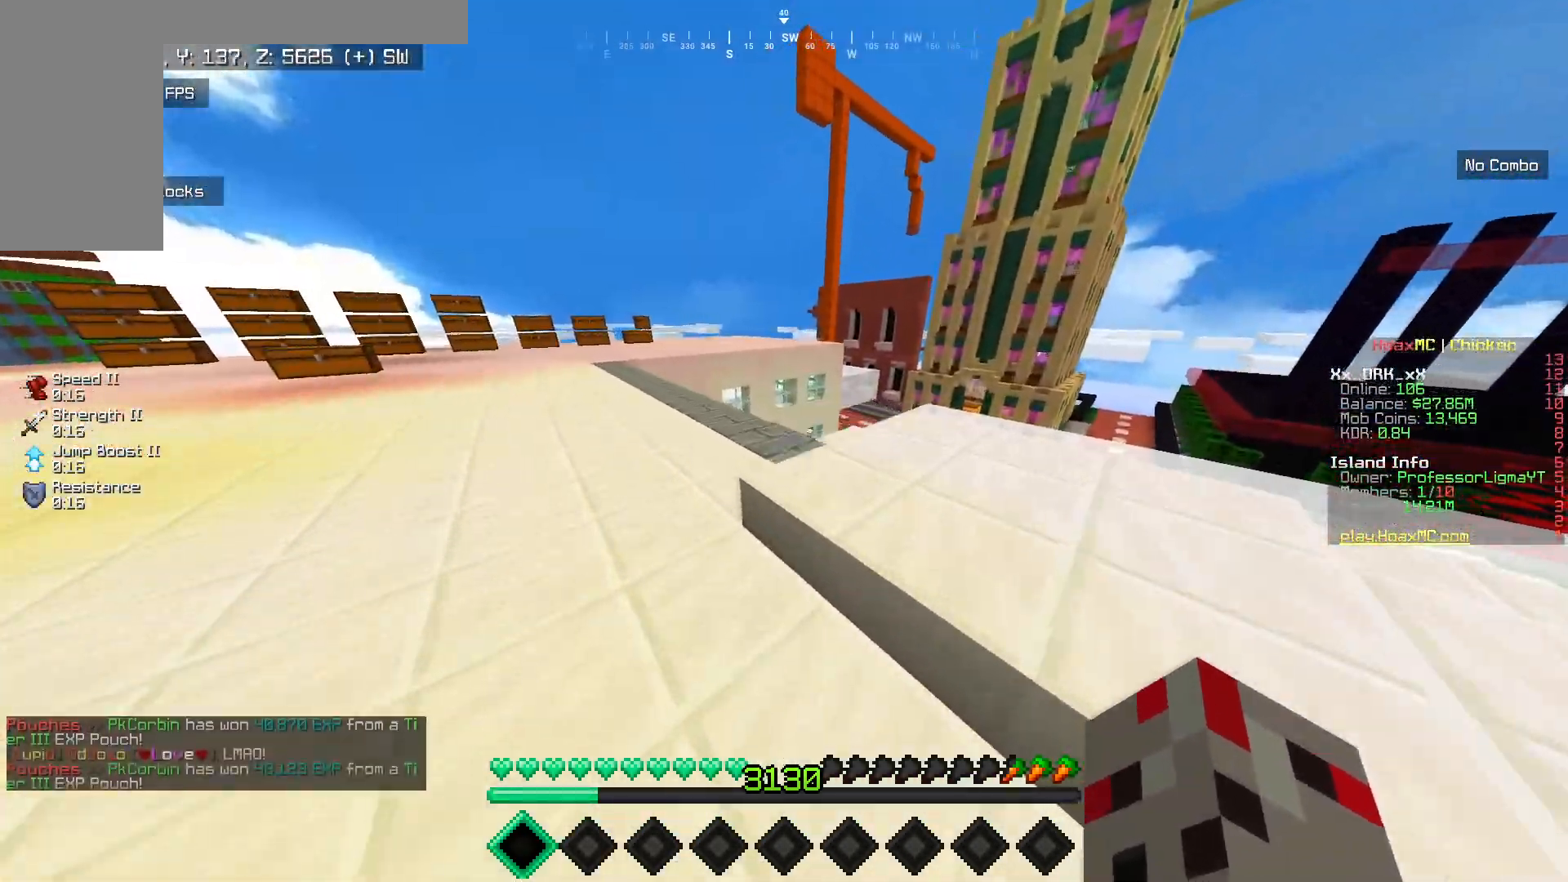
{"keys": ["a", "w"], "mouse": [], "events": []}
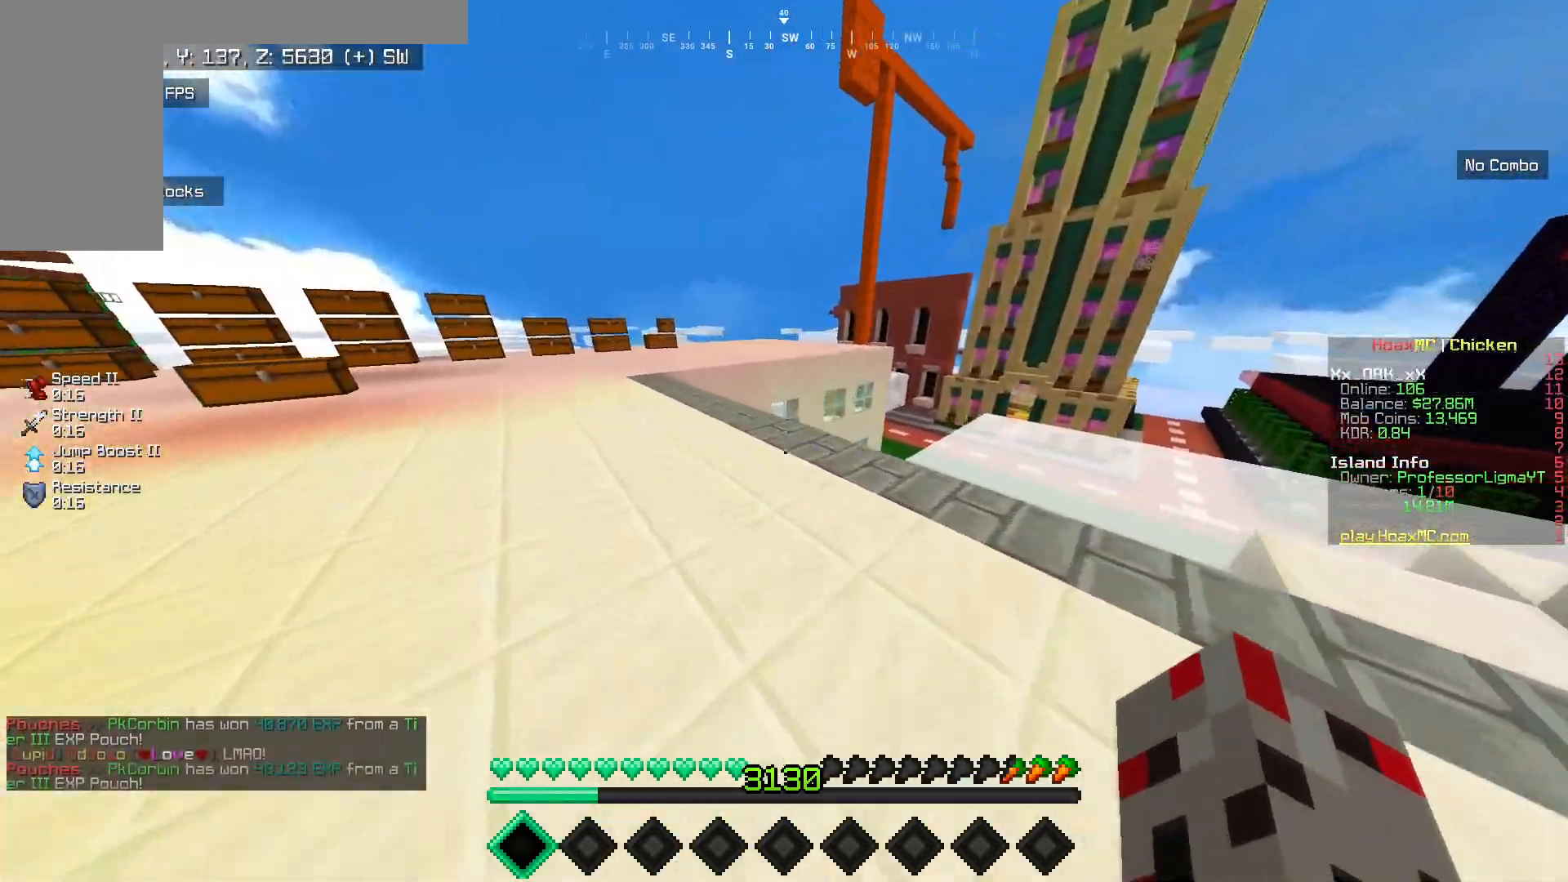
{"keys": ["w"], "mouse": [], "events": [[33, "a", "up"]]}
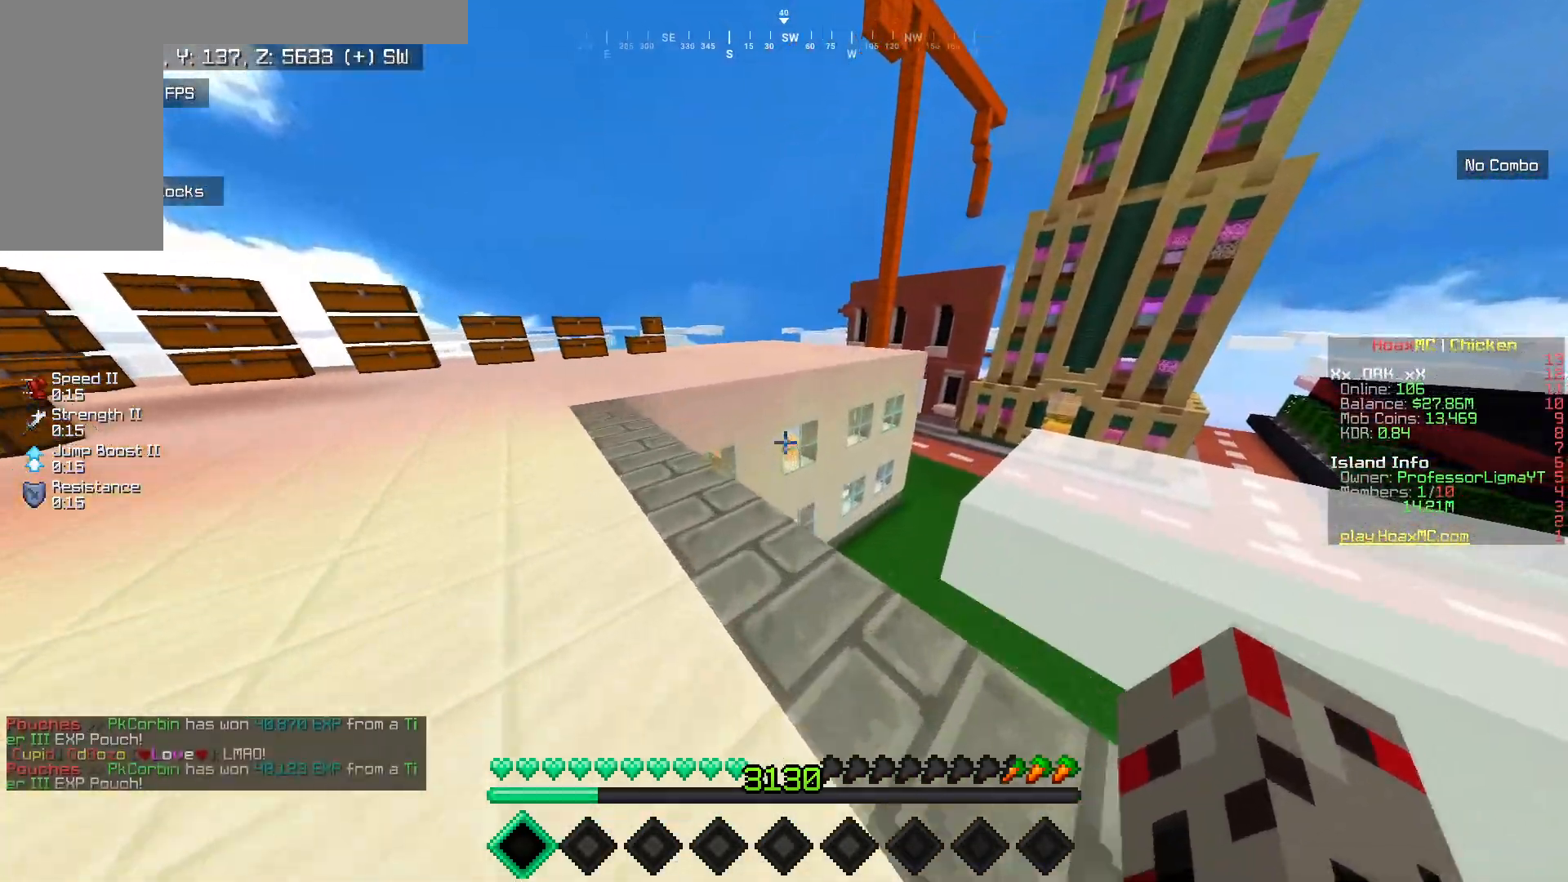
{"keys": ["w"], "mouse": [], "events": []}
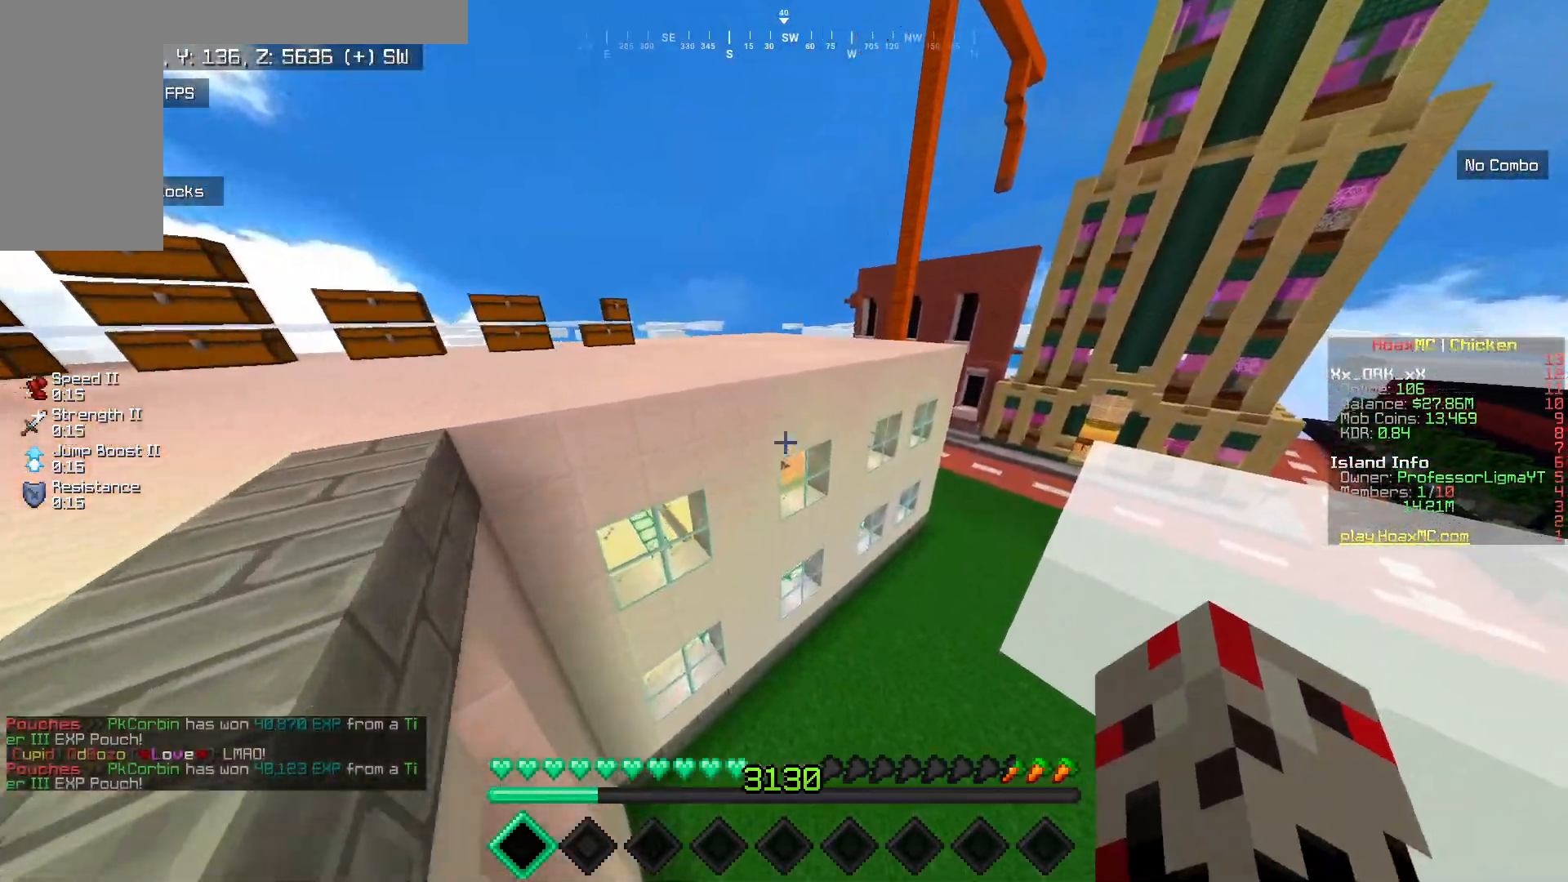
{"keys": ["w"], "mouse": [], "events": []}
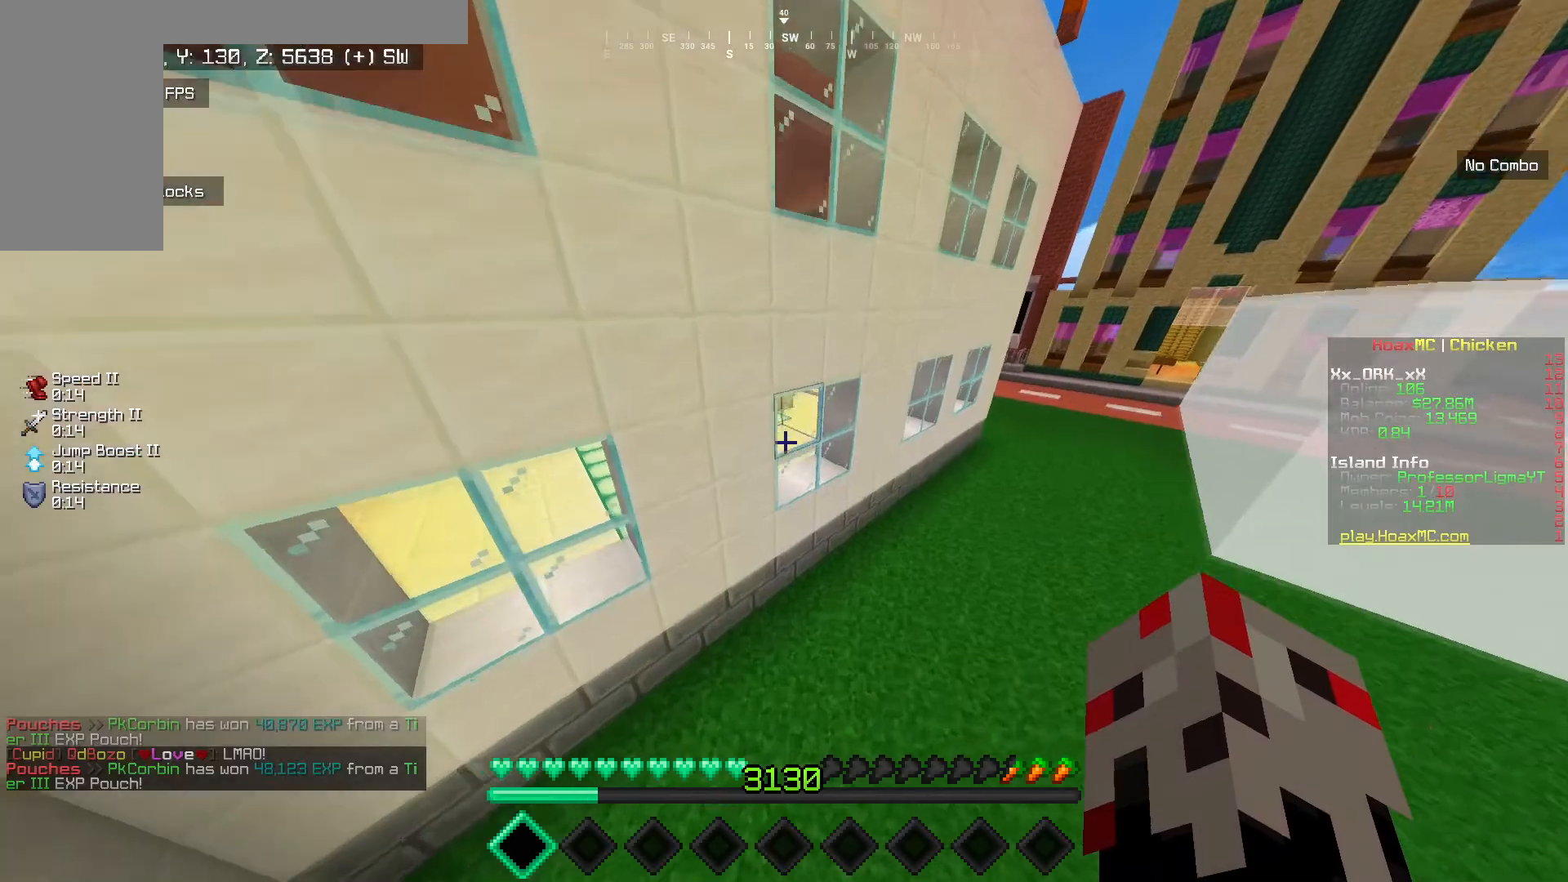
{"keys": ["d", "w"], "mouse": [], "events": [[267, "d", "down"]]}
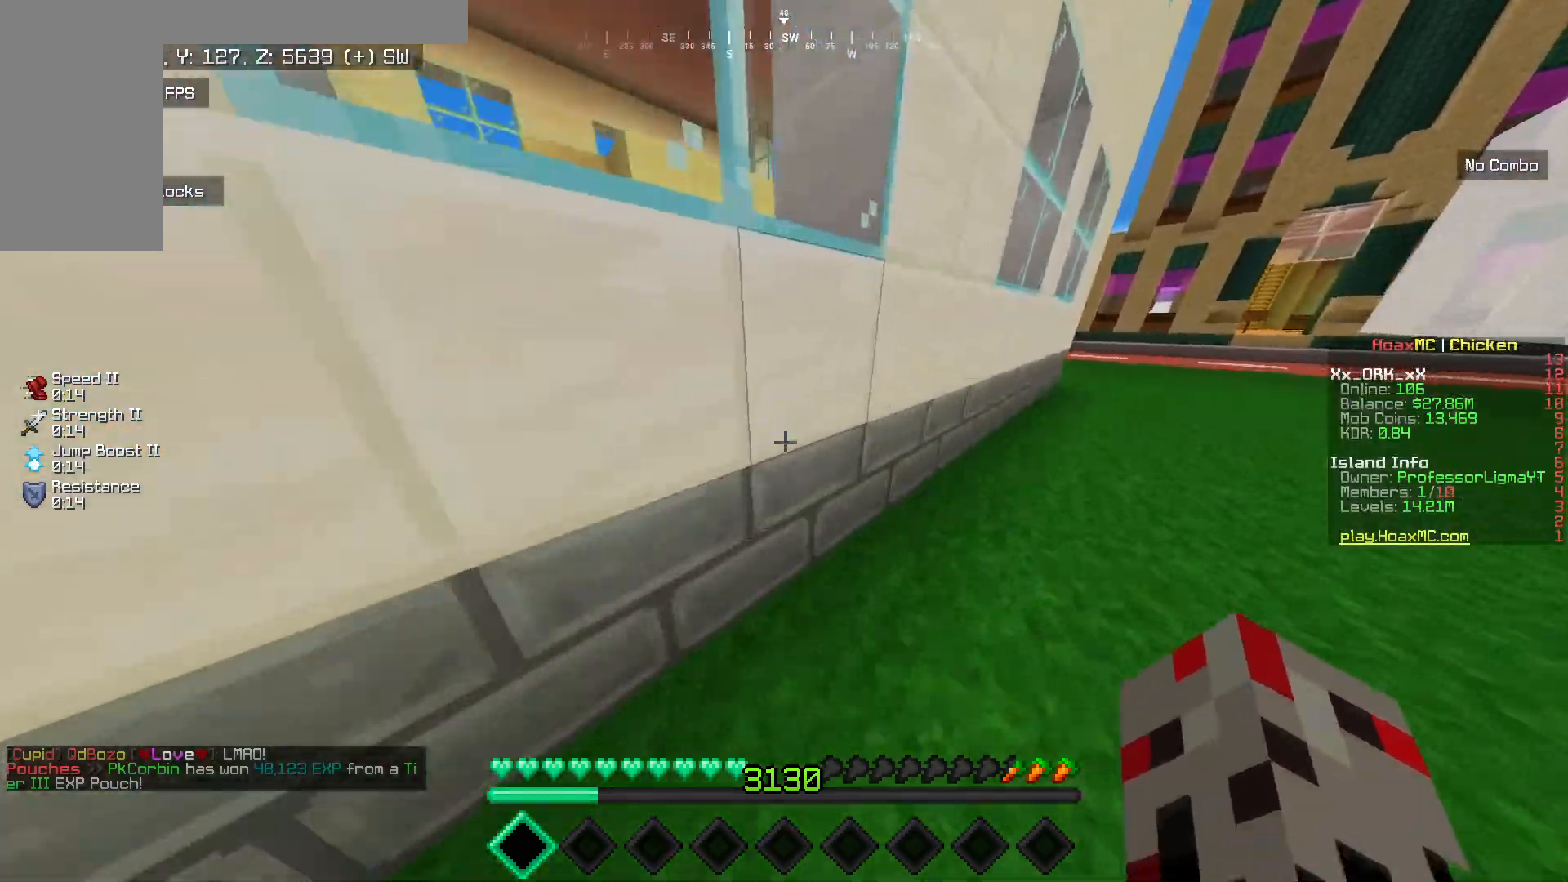
{"keys": ["d", "w"], "mouse": [], "events": []}
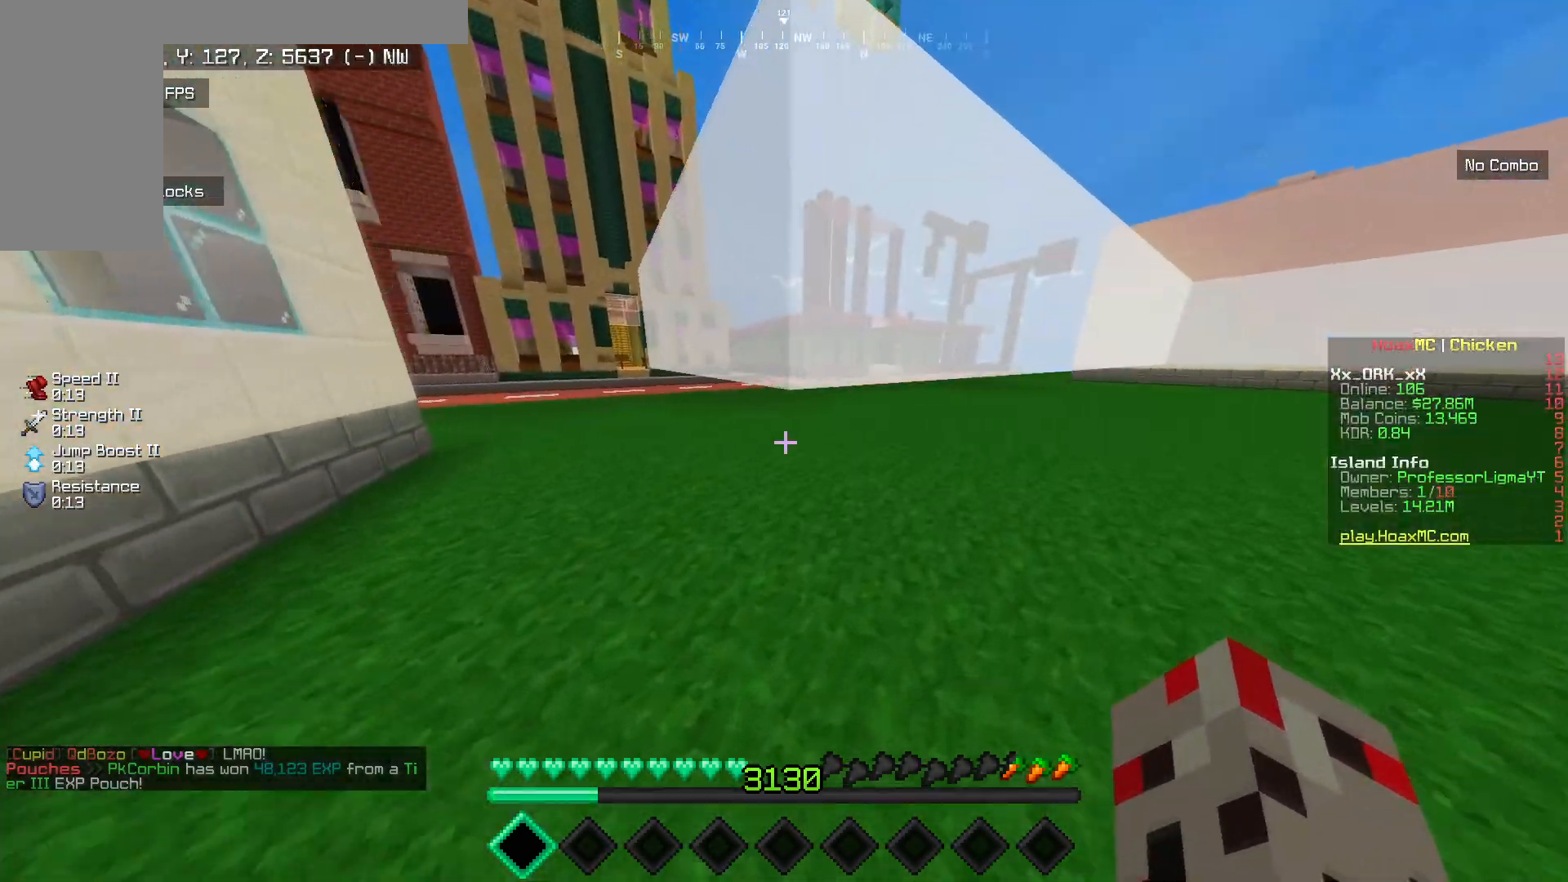
{"keys": ["w"], "mouse": [], "events": [[217, "d", "up"]]}
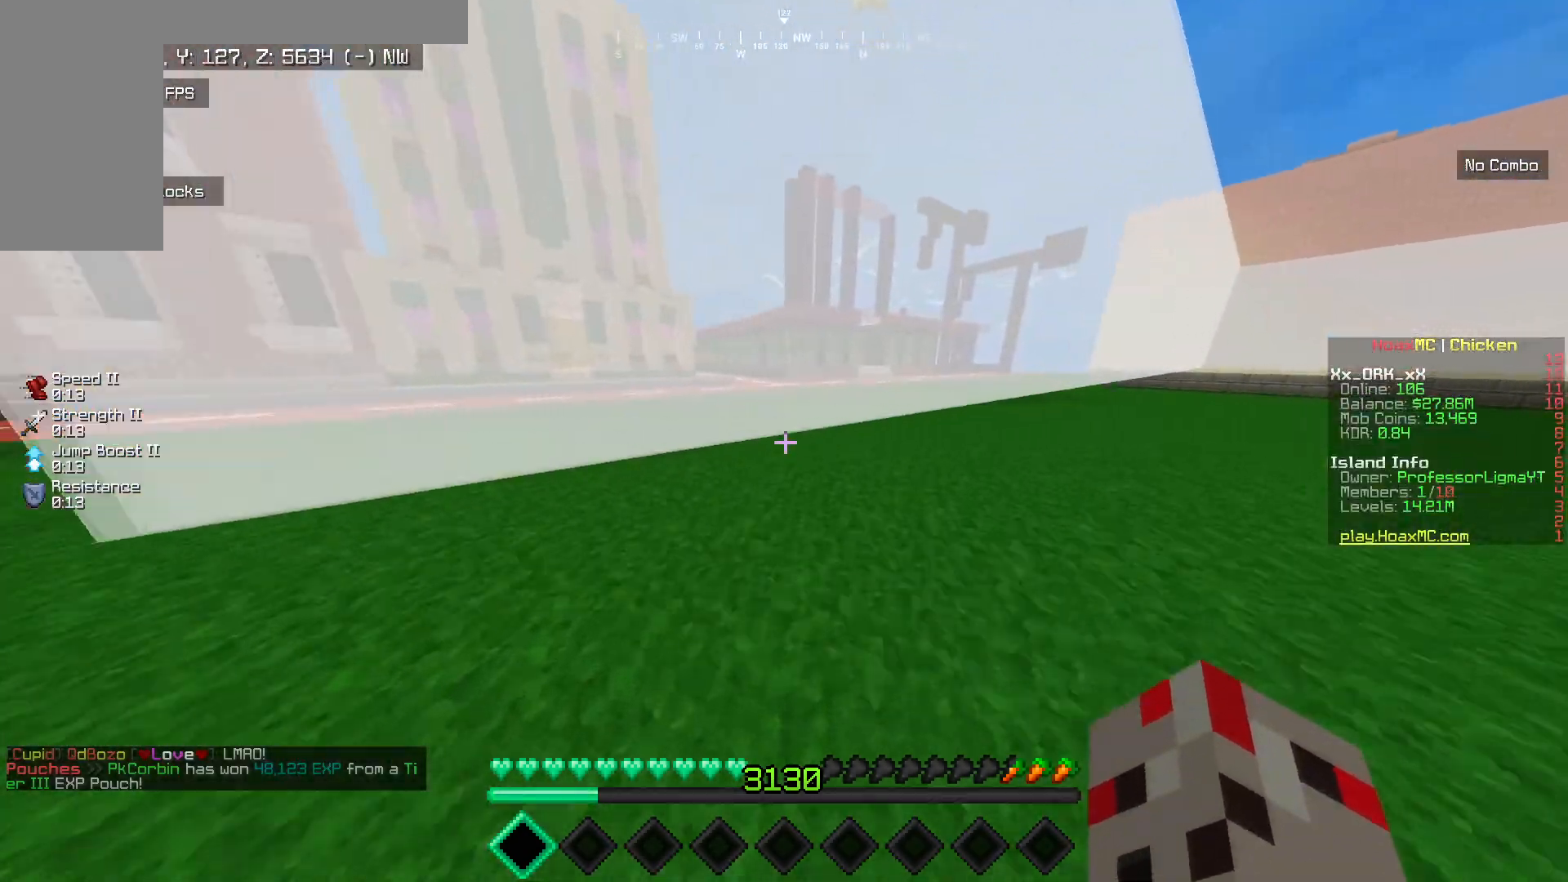
{"keys": ["a", "w"], "mouse": [], "events": [[383, "a", "down"]]}
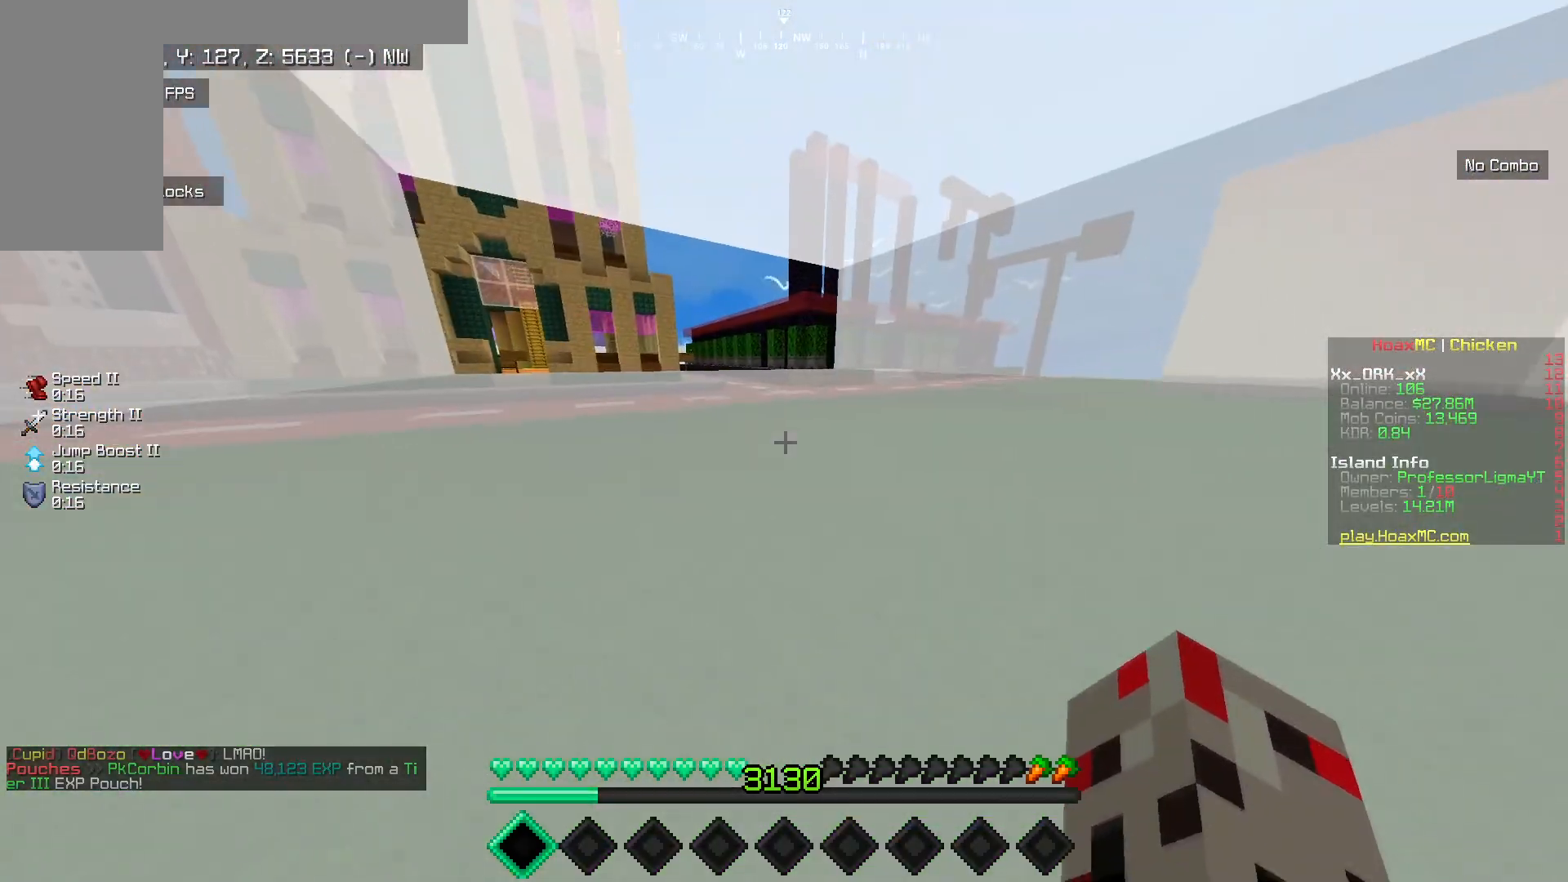
{"keys": ["a", "w"], "mouse": [], "events": []}
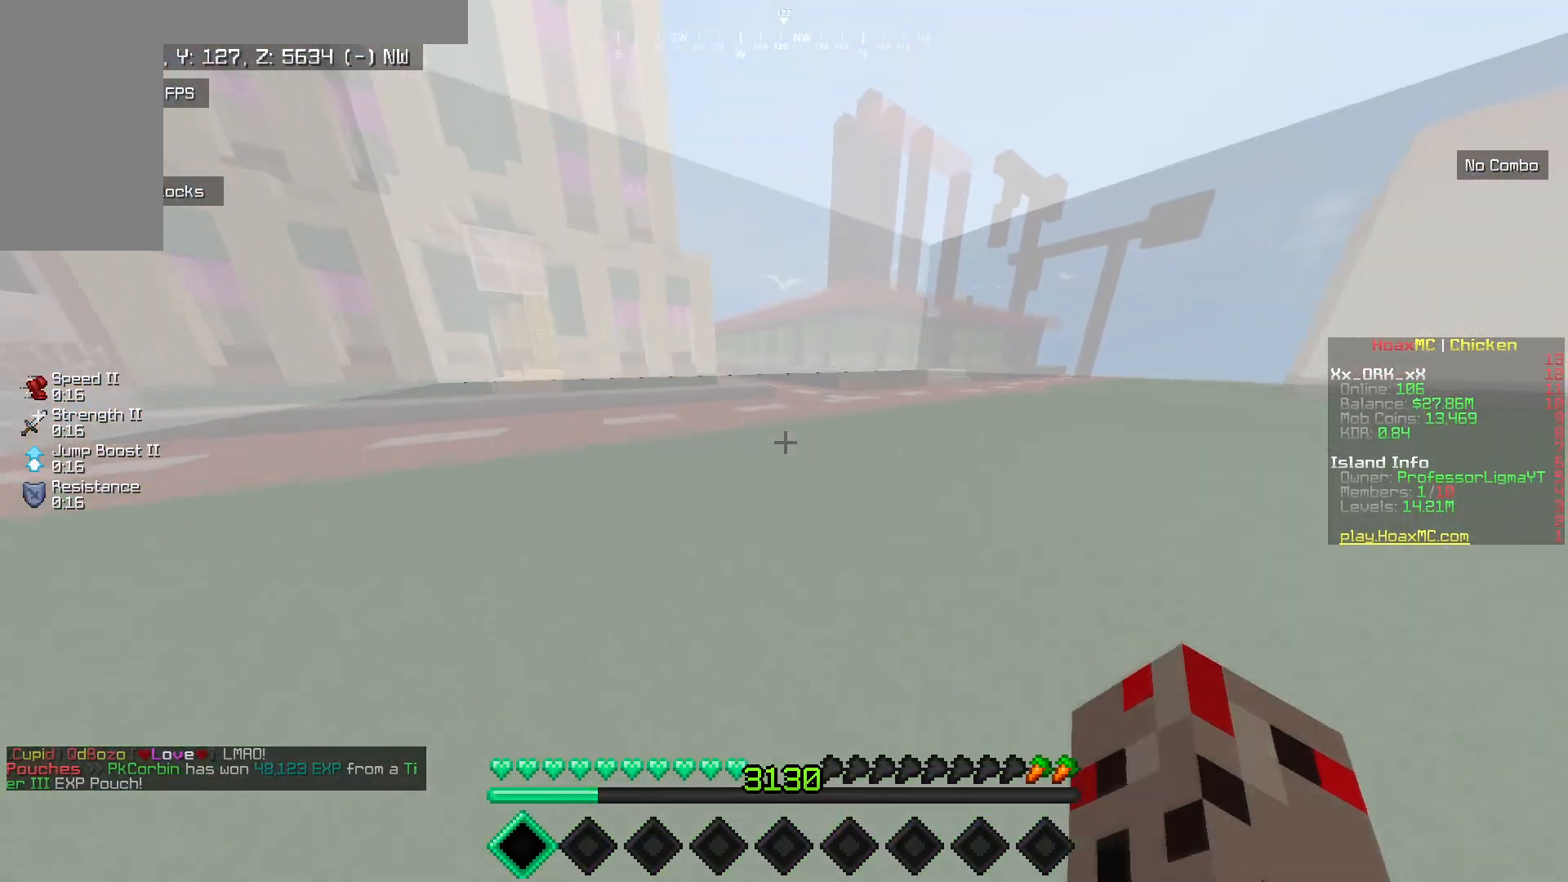
{"keys": ["a", "w"], "mouse": [], "events": []}
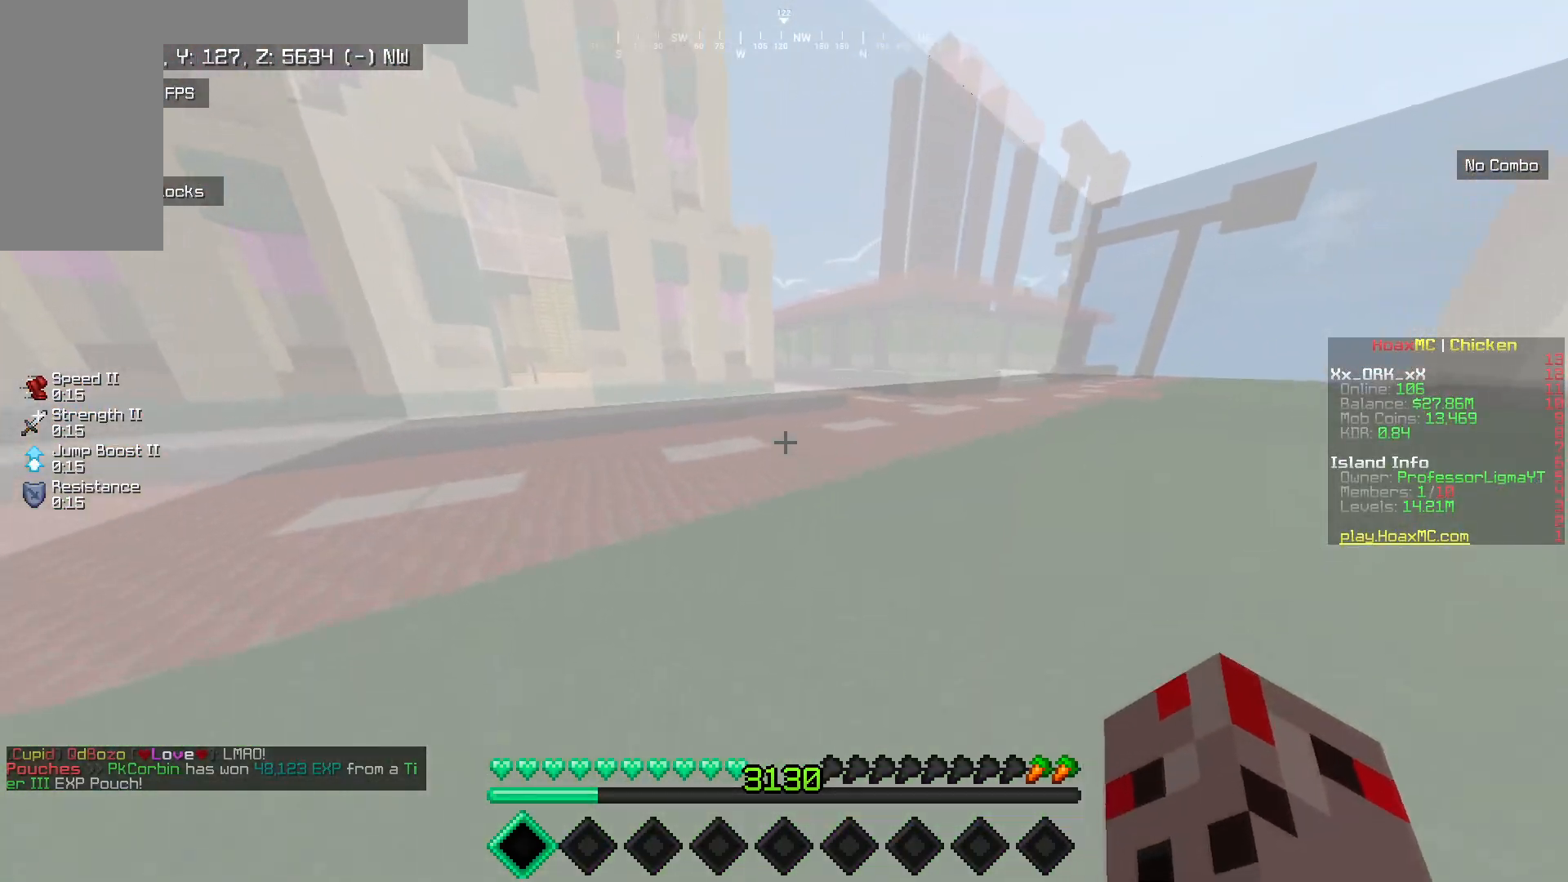
{"keys": ["a", "w"], "mouse": [], "events": []}
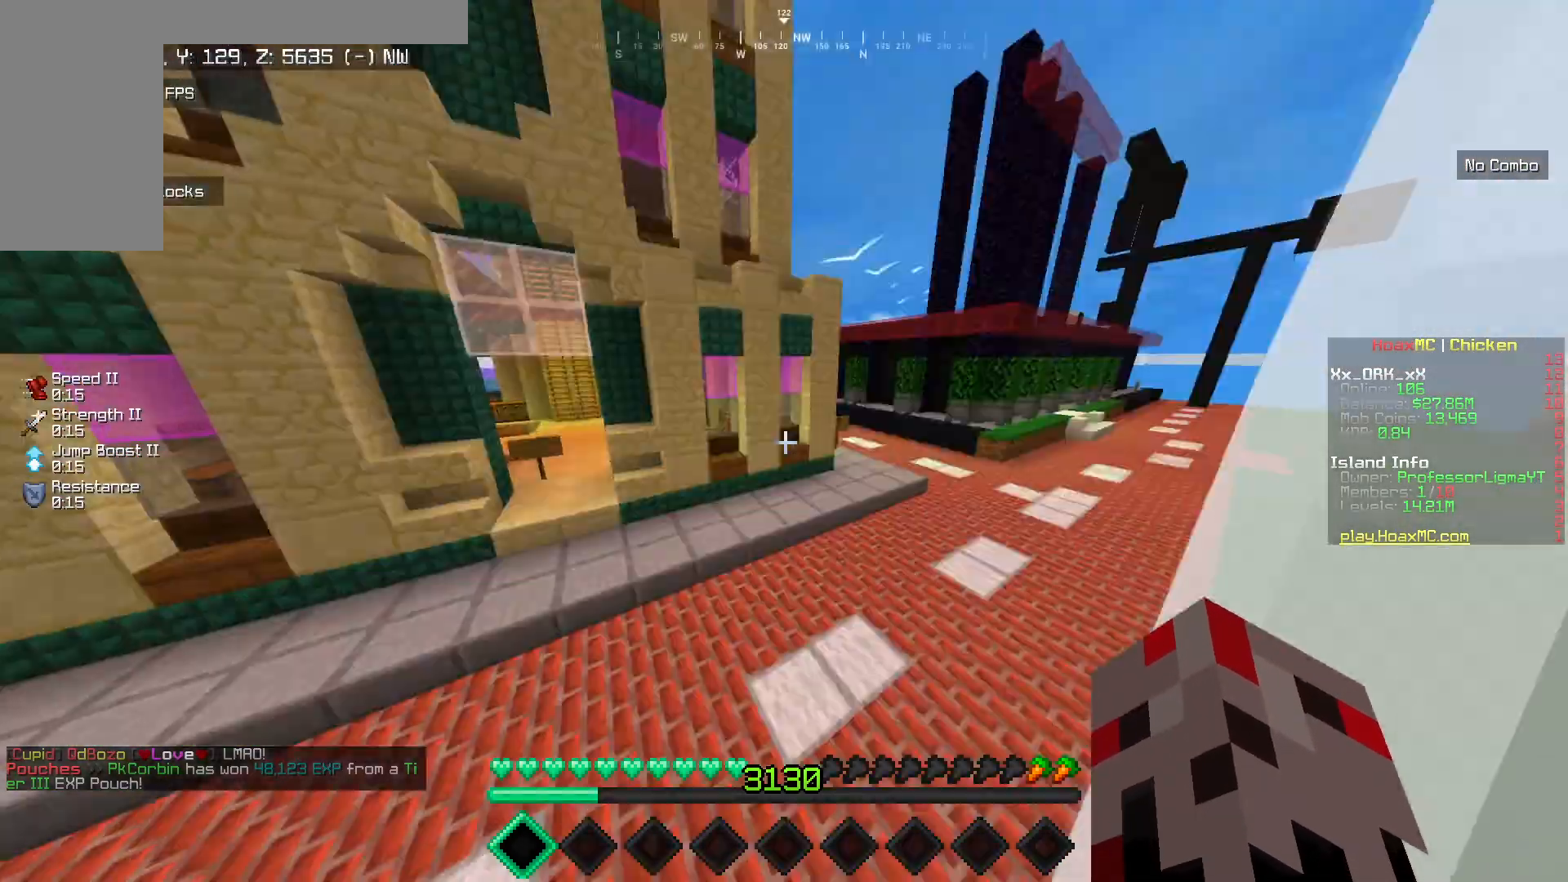
{"keys": ["a", "w"], "mouse": [], "events": []}
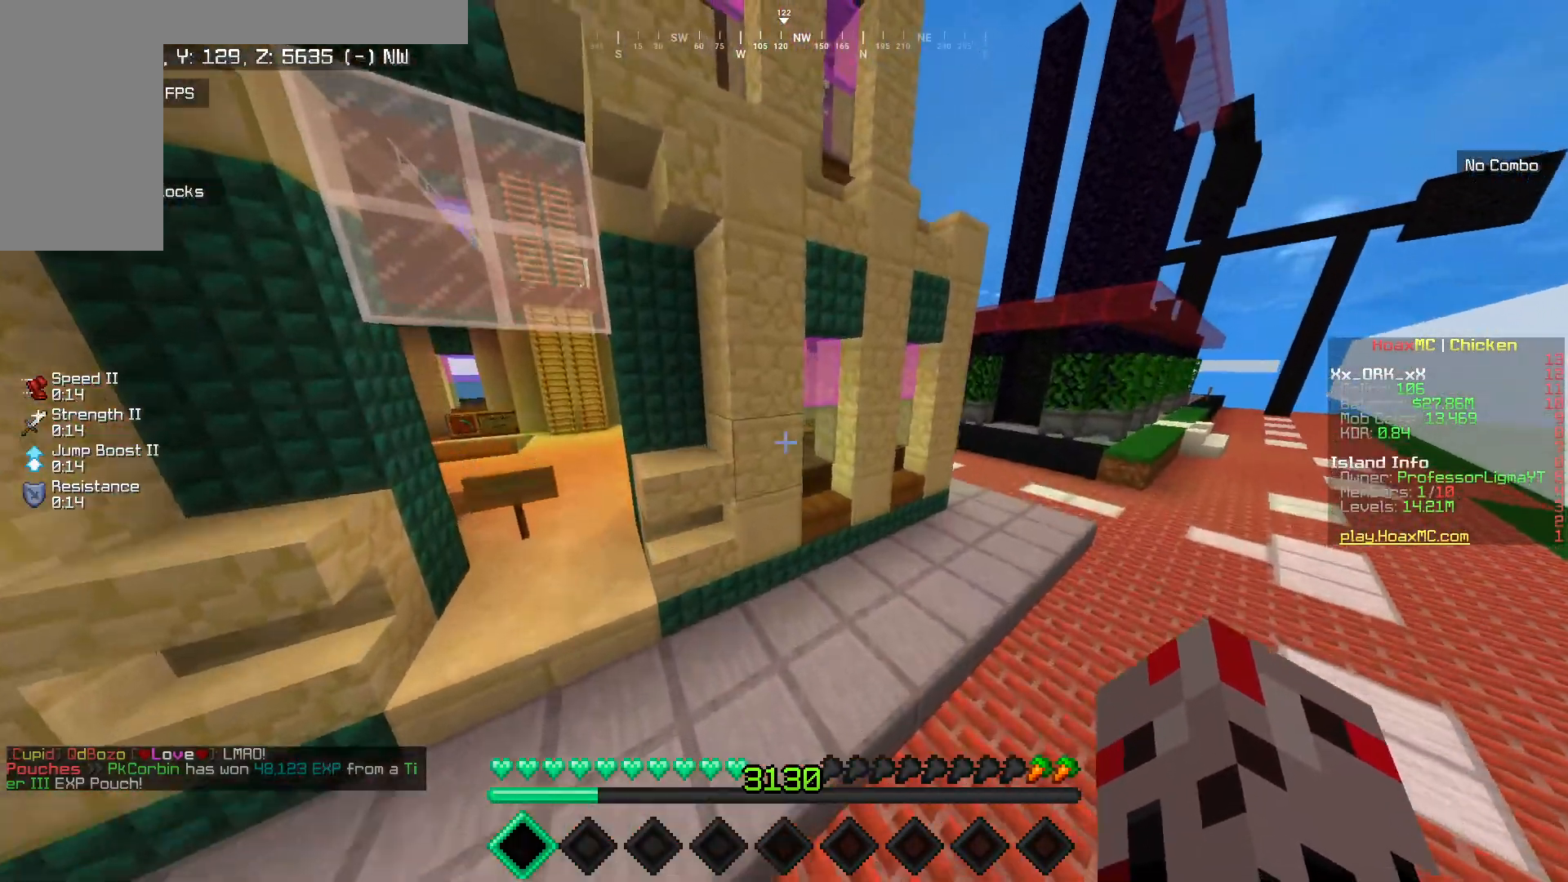
{"keys": ["w"], "mouse": [], "events": [[333, "a", "up"]]}
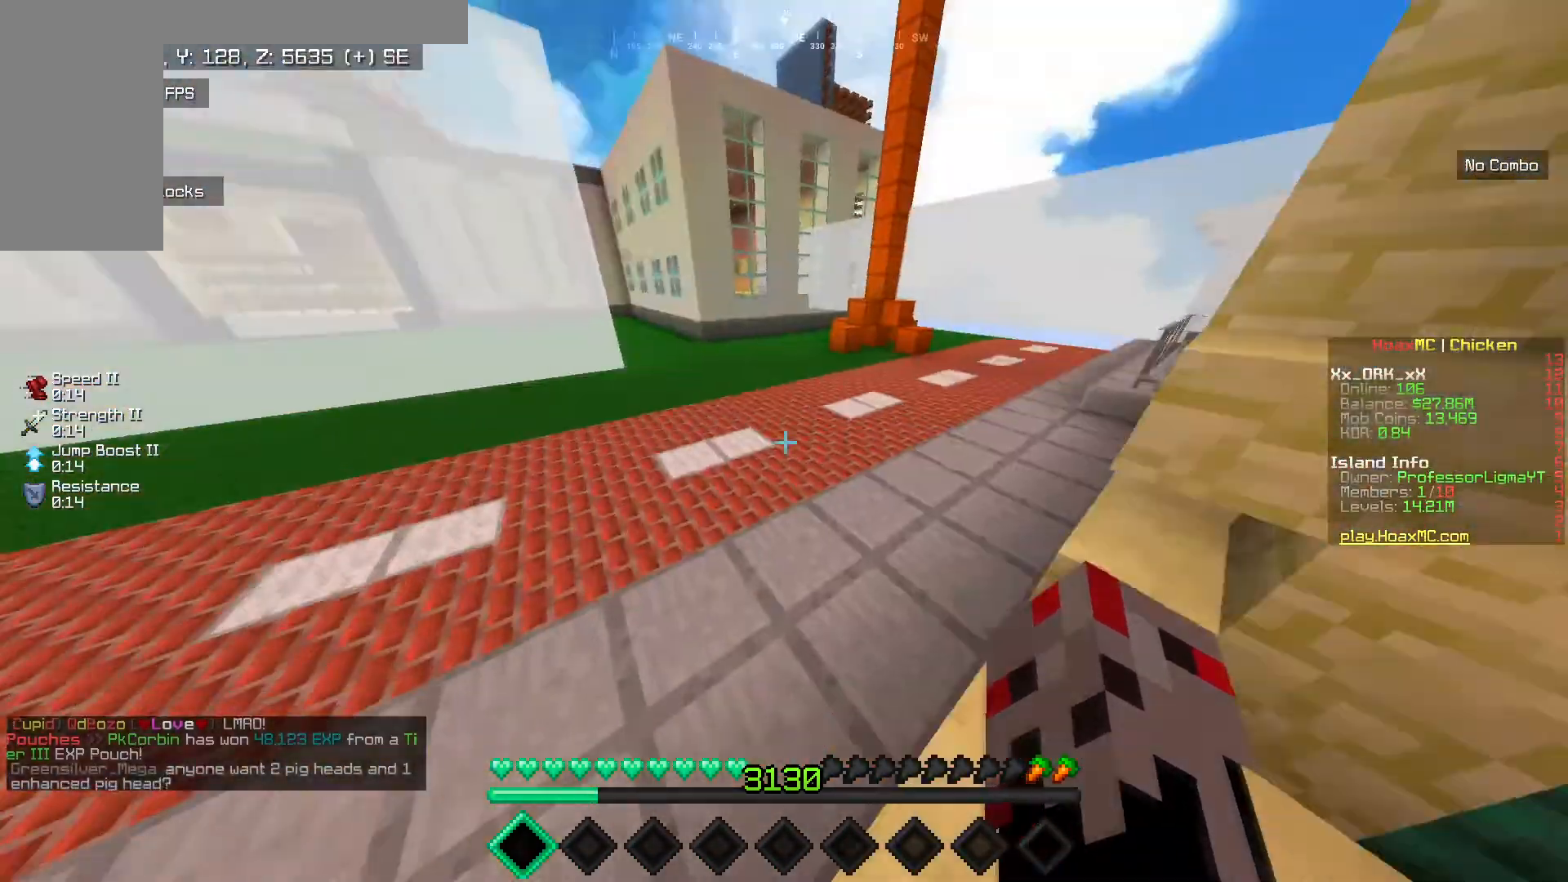
{"keys": ["w"], "mouse": [], "events": [[17, "d", "down"], [167, "d", "up"]]}
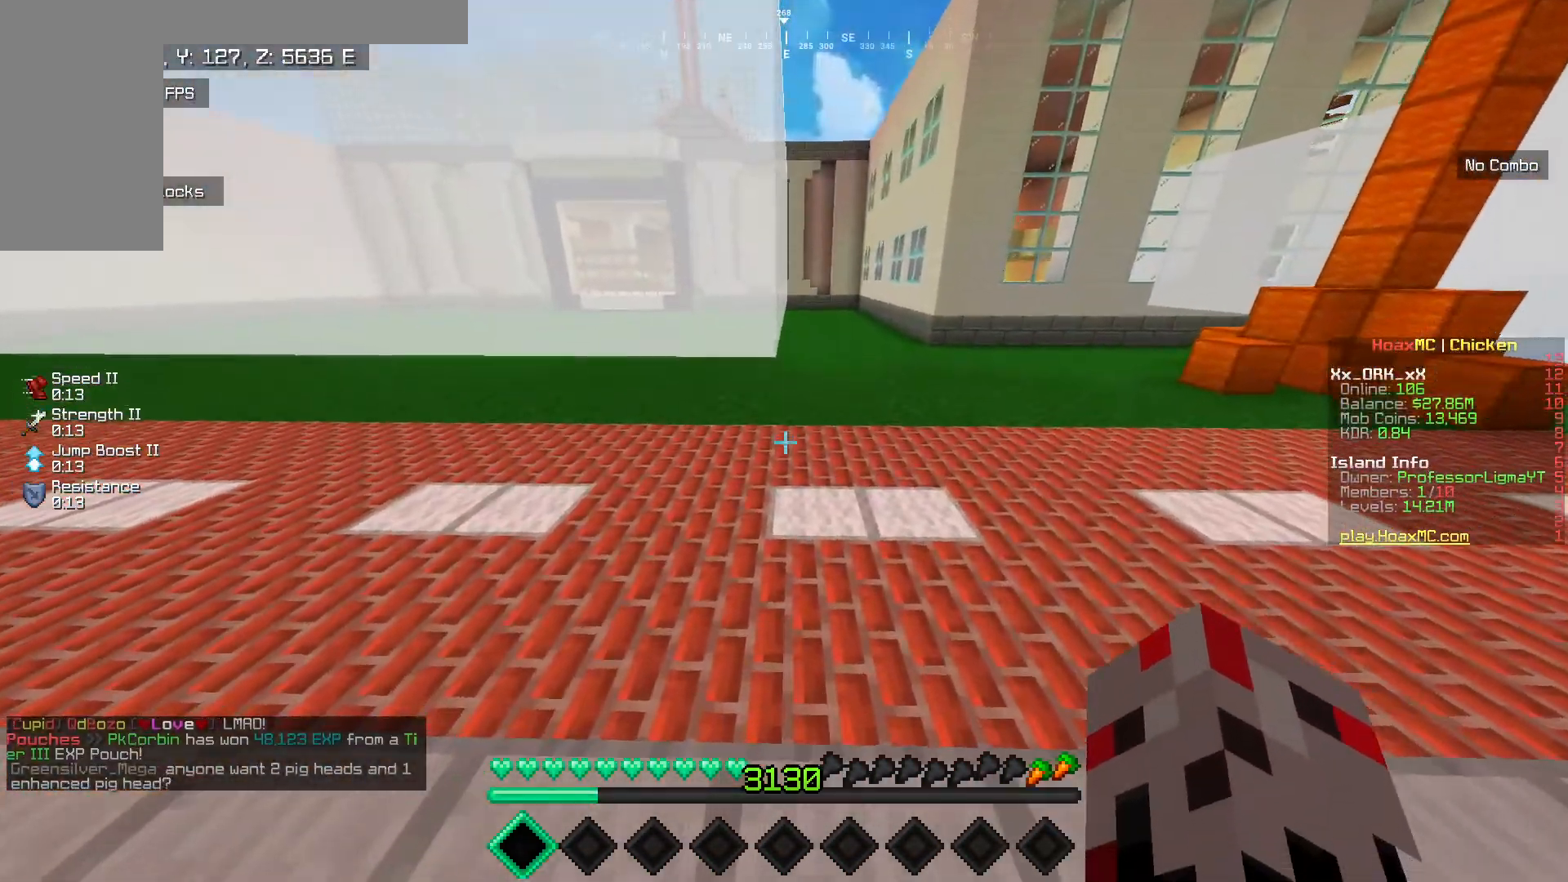
{"keys": ["a", "s"], "mouse": [], "events": [[83, "w", "up"], [267, "a", "down"], [367, "s", "down"]]}
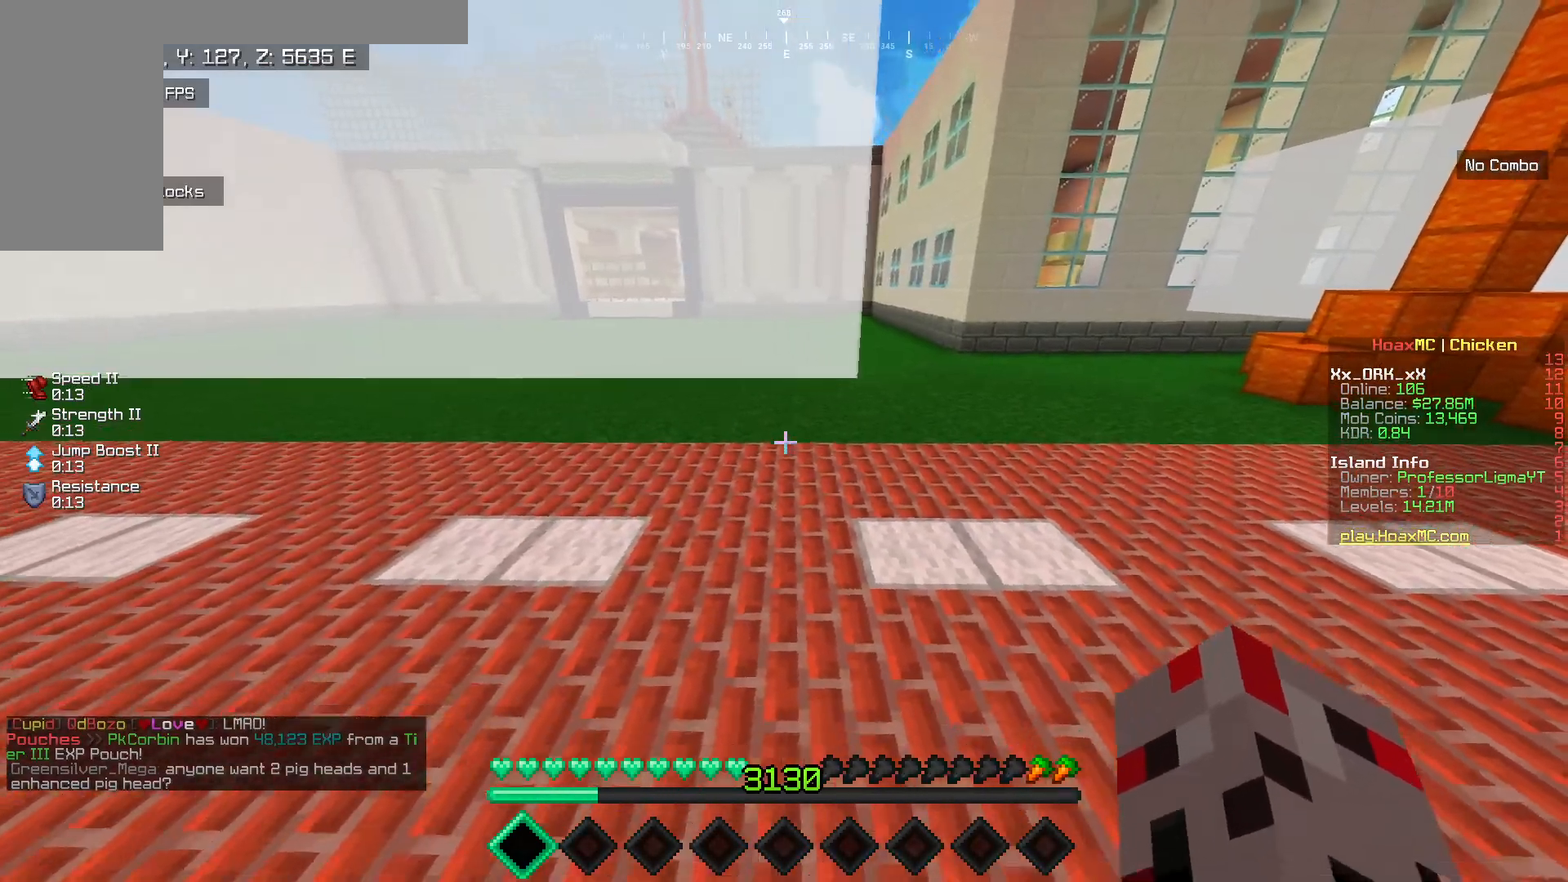
{"keys": ["a"], "mouse": [], "events": [[50, "s", "up"], [117, "a", "up"], [217, "a", "down"]]}